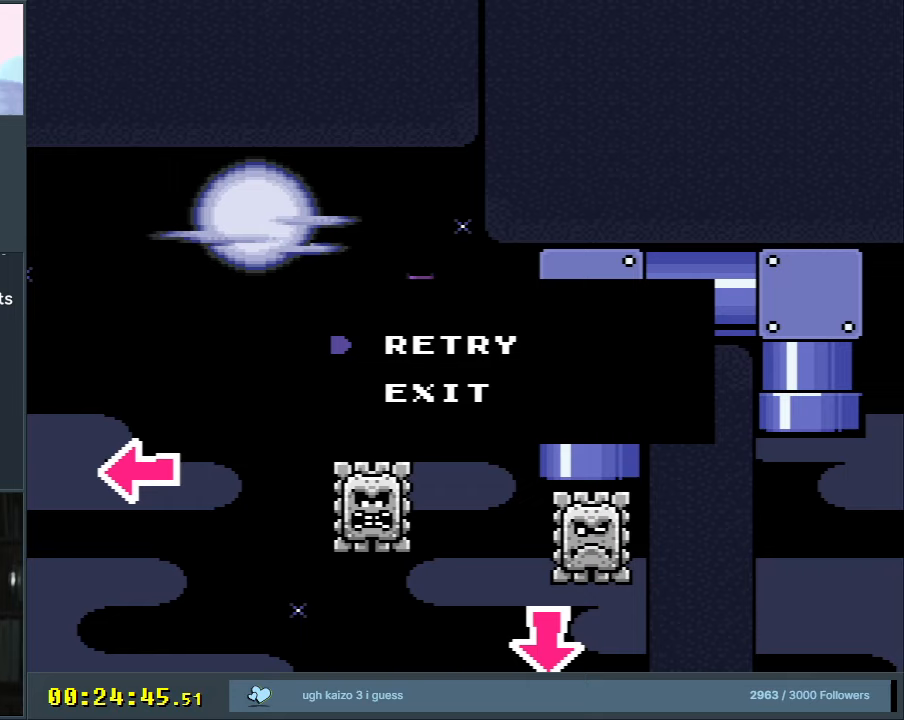
Gameplay with a controller (Nintendo layout); each line is a JSON object with the inputs held at the frame after it. "events" lists button and stick changes between this image and that frame as [ms after this image, input, new state], when the widget could be followed in between. Not read: L3 R3.
{"buttons": ["A"], "events": [[183, "A", "down"], [367, "A", "up"], [383, "A", "down"]]}
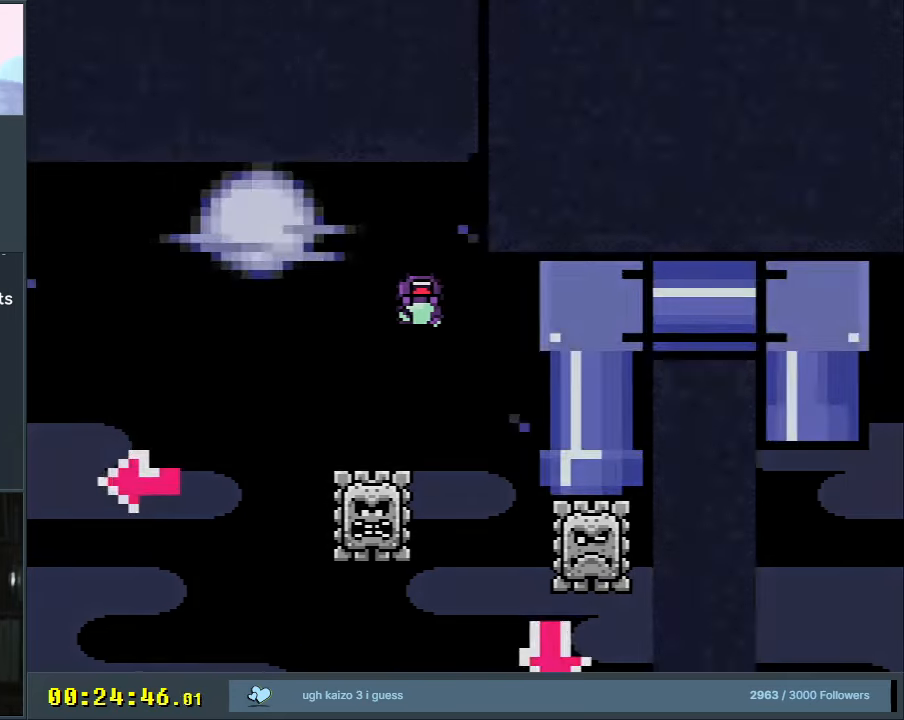
{"buttons": [], "events": [[100, "A", "up"]]}
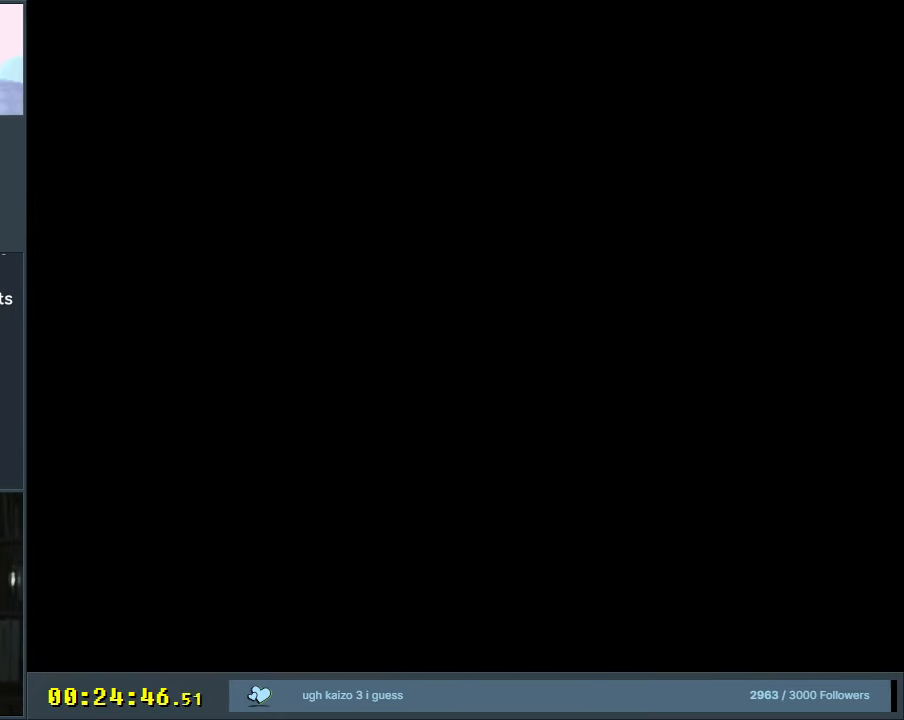
{"buttons": [], "events": []}
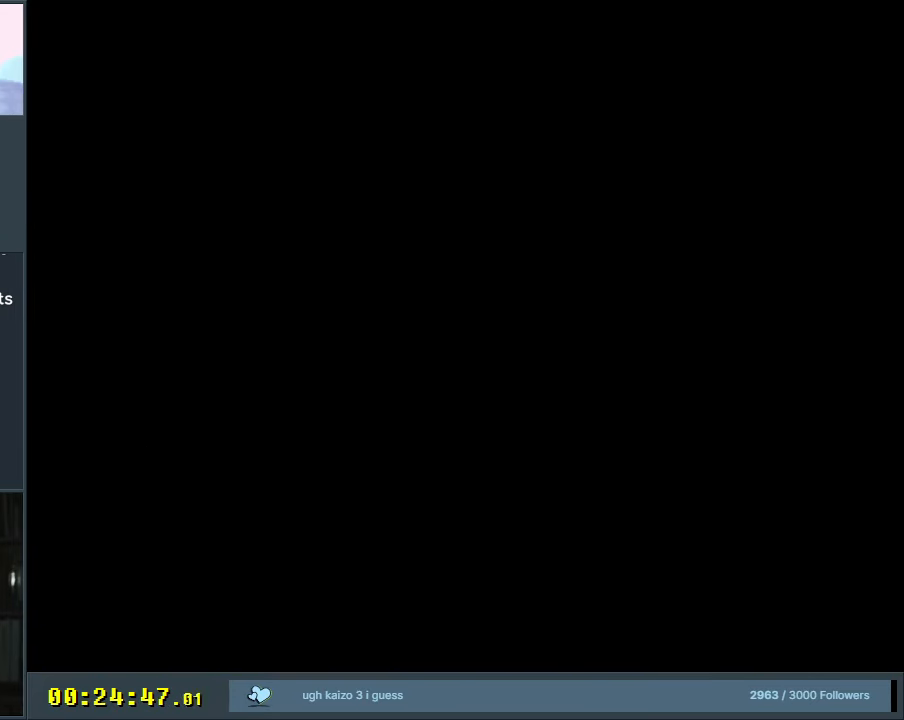
{"buttons": [], "events": []}
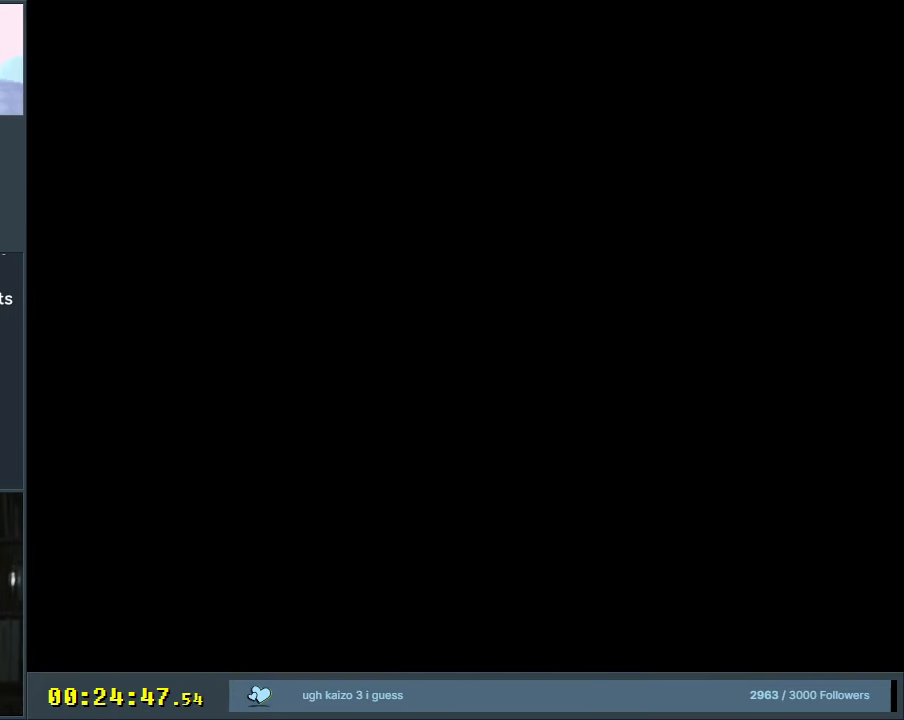
{"buttons": ["X", "DPAD_RIGHT"], "events": [[100, "X", "down"], [450, "DPAD_RIGHT", "down"]]}
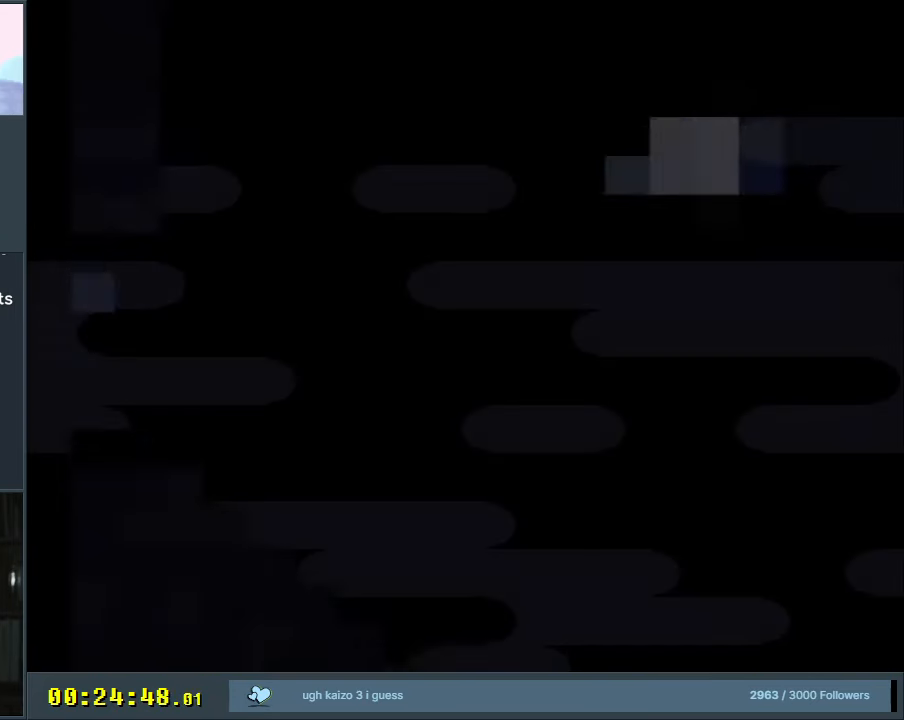
{"buttons": ["Y", "DPAD_LEFT"], "events": [[450, "DPAD_RIGHT", "up"], [450, "X", "up"], [450, "Y", "down"], [483, "DPAD_LEFT", "down"]]}
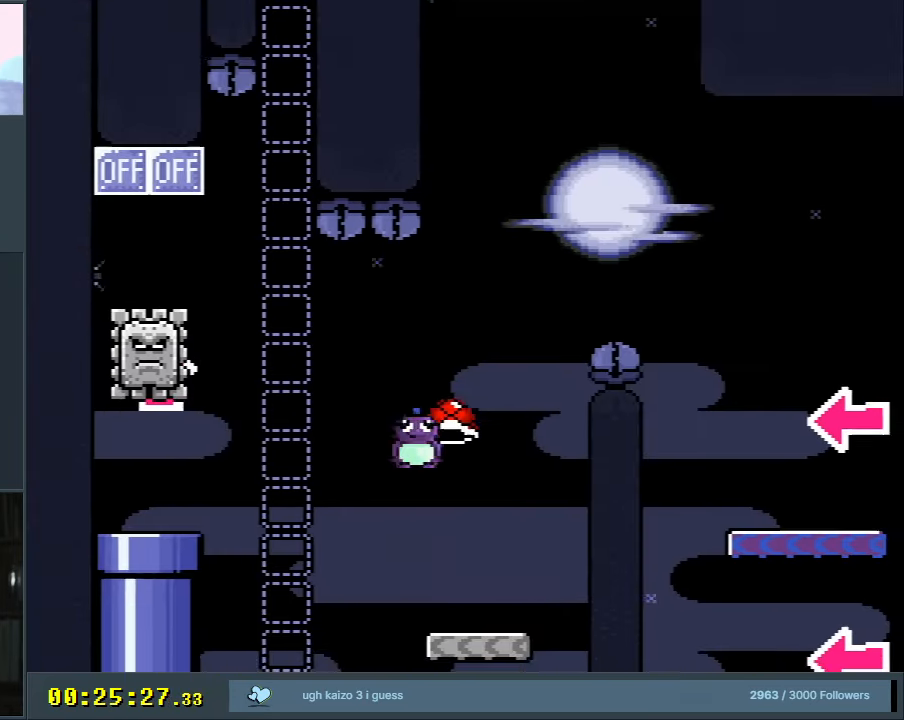
{"buttons": ["B", "Y"], "events": [[183, "DPAD_LEFT", "up"], [183, "DPAD_RIGHT", "down"], [300, "DPAD_LEFT", "down"], [300, "DPAD_RIGHT", "up"], [317, "B", "down"], [433, "DPAD_LEFT", "up"]]}
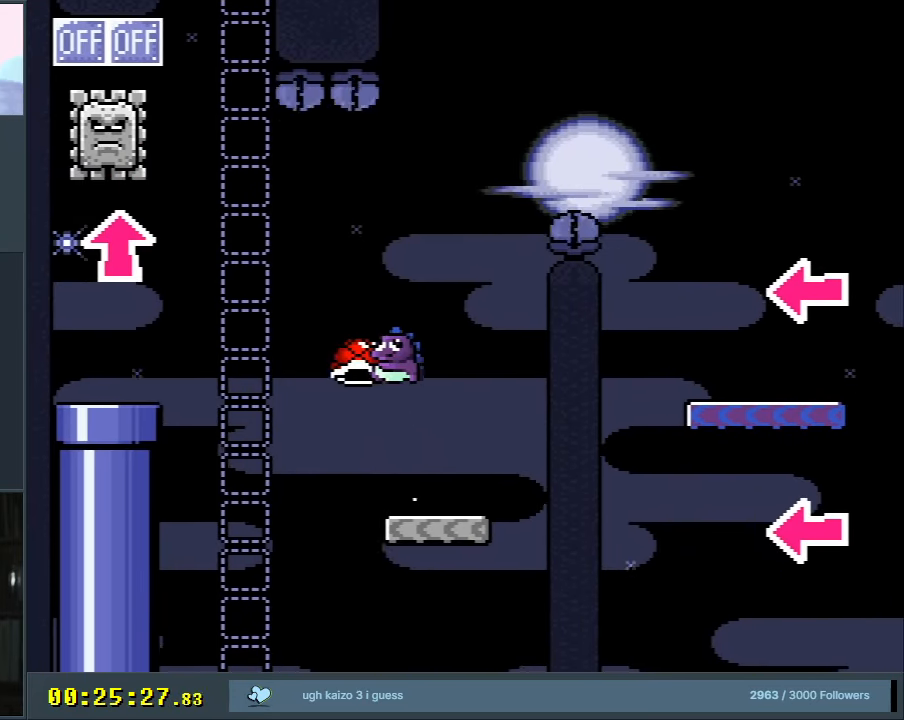
{"buttons": ["B", "Y", "DPAD_RIGHT"], "events": [[100, "DPAD_RIGHT", "down"], [183, "DPAD_RIGHT", "up"], [233, "Y", "up"], [350, "Y", "down"], [483, "DPAD_RIGHT", "down"]]}
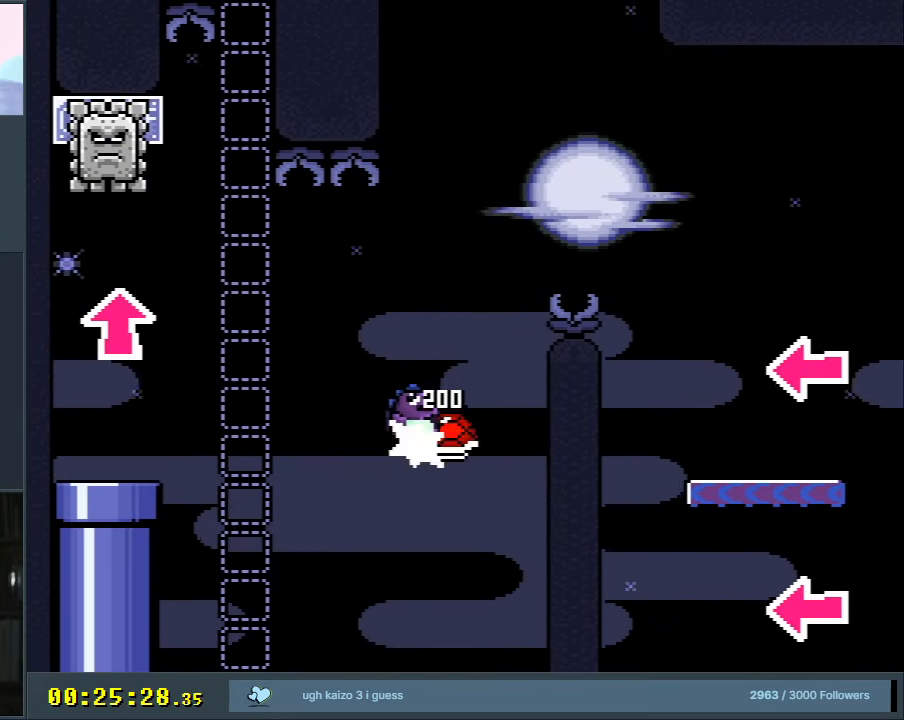
{"buttons": ["B", "Y"], "events": [[500, "DPAD_RIGHT", "up"]]}
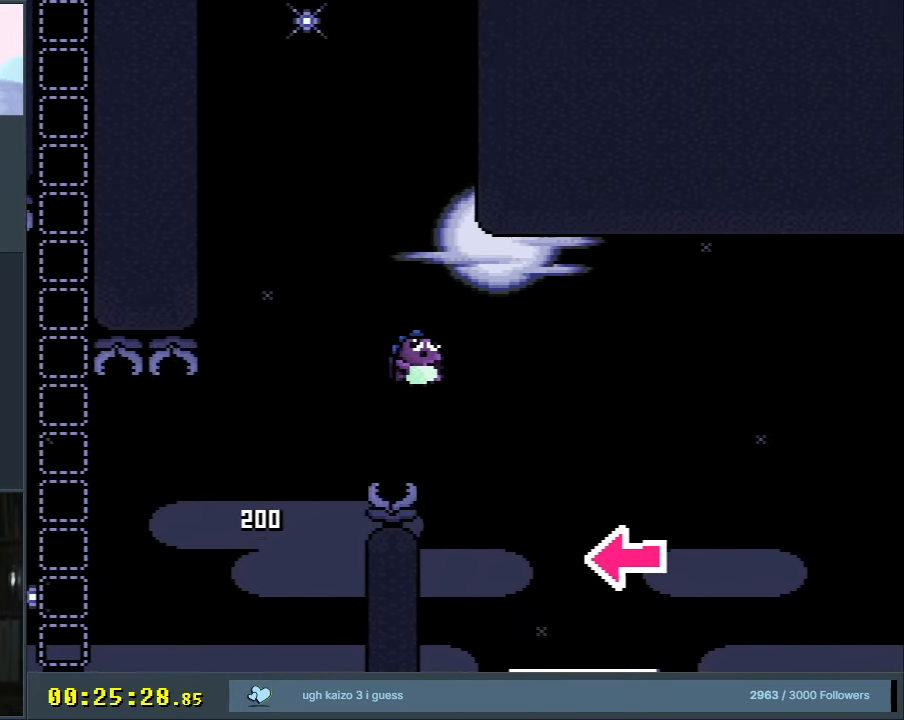
{"buttons": ["Y", "DPAD_RIGHT"], "events": [[67, "B", "up"], [250, "DPAD_LEFT", "down"], [350, "DPAD_LEFT", "up"], [367, "DPAD_UP", "down"], [400, "DPAD_RIGHT", "down"], [400, "DPAD_UP", "up"]]}
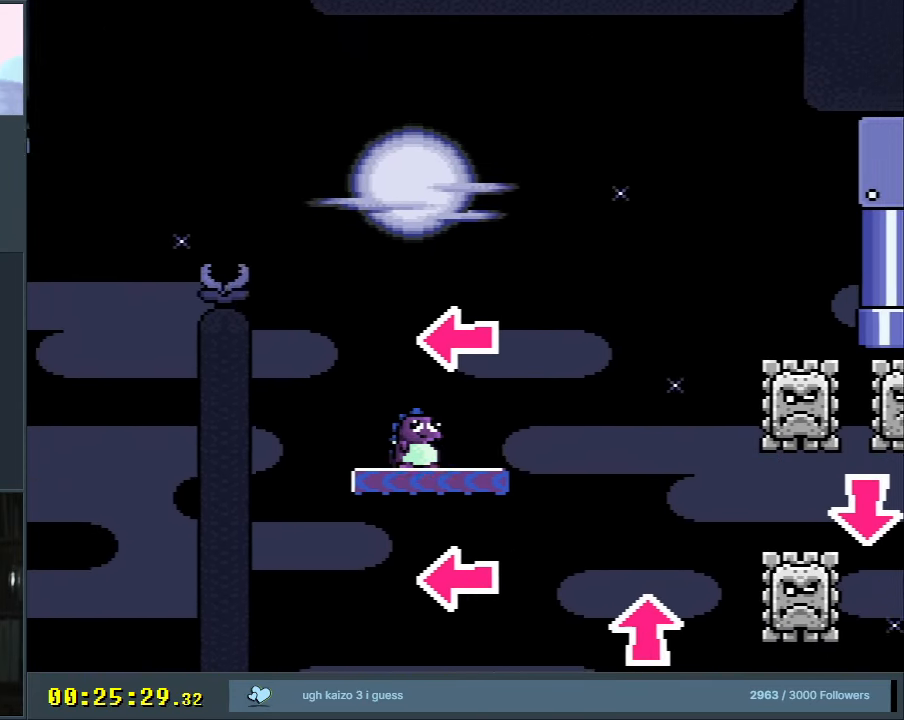
{"buttons": ["Y", "DPAD_RIGHT"], "events": [[67, "DPAD_RIGHT", "up"], [200, "DPAD_RIGHT", "down"], [267, "DPAD_RIGHT", "up"], [383, "DPAD_RIGHT", "down"]]}
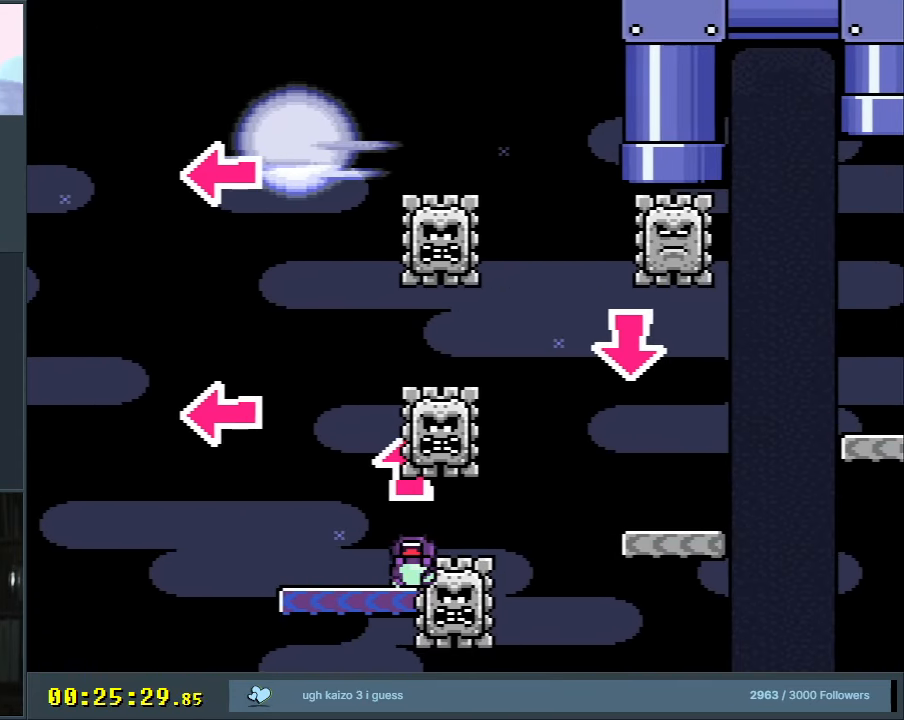
{"buttons": [], "events": [[17, "B", "down"], [183, "DPAD_RIGHT", "up"], [317, "B", "up"], [350, "Y", "up"]]}
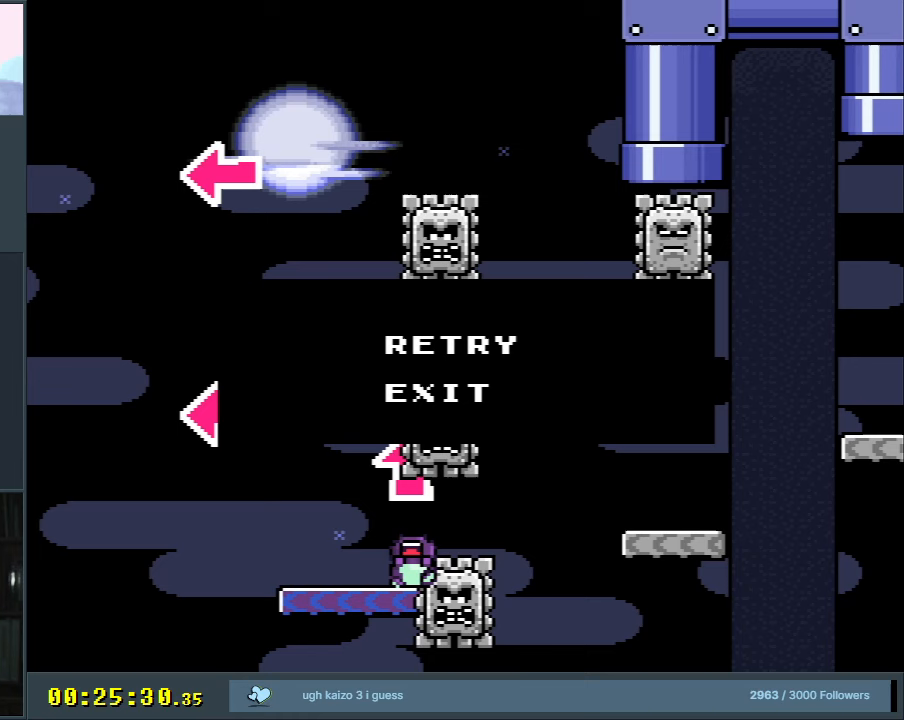
{"buttons": [], "events": []}
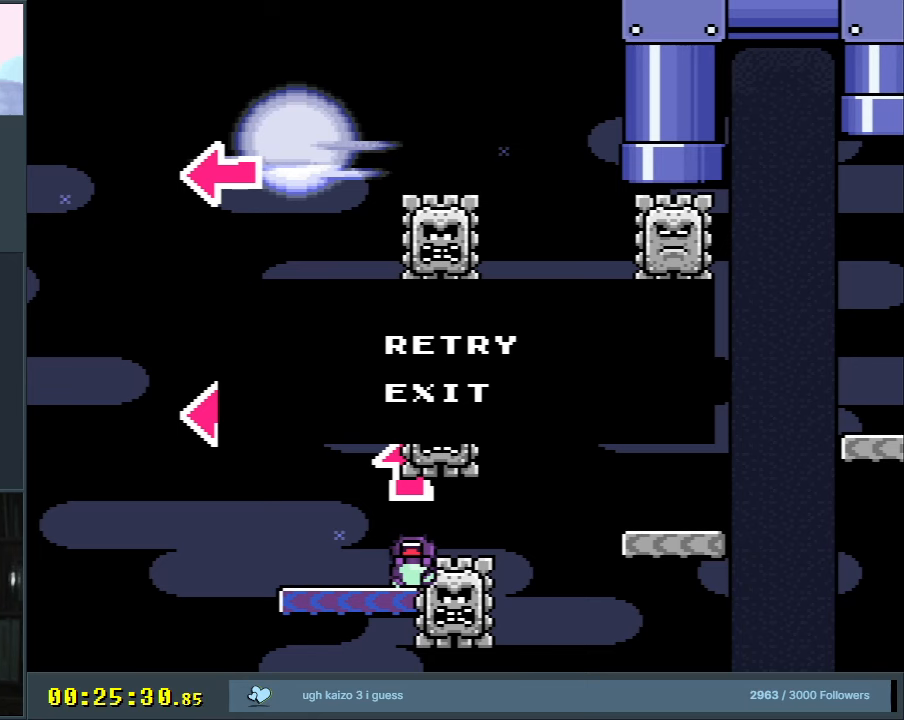
{"buttons": [], "events": []}
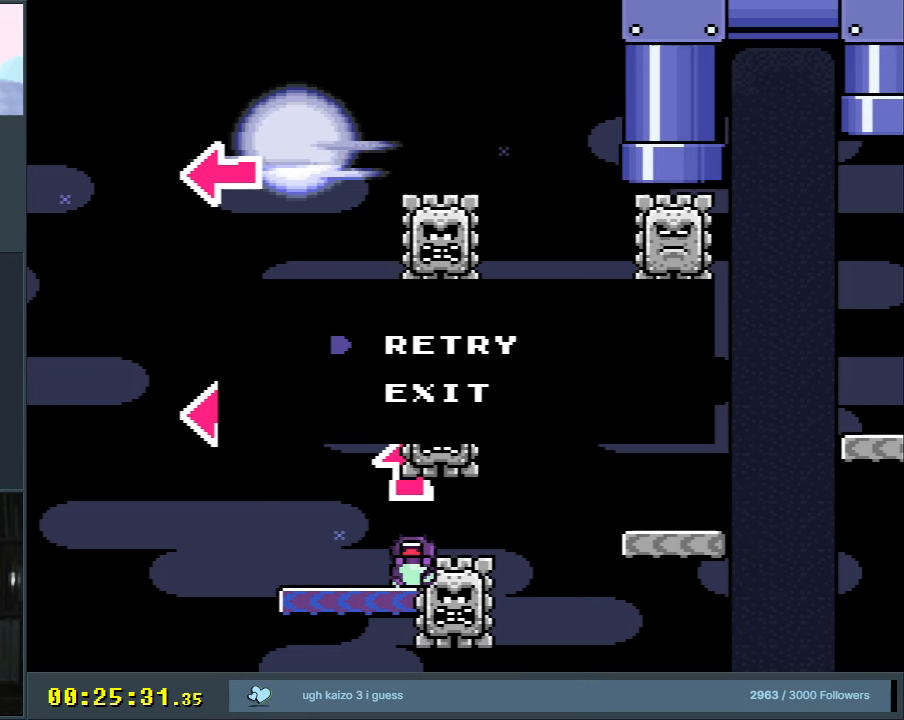
{"buttons": [], "events": []}
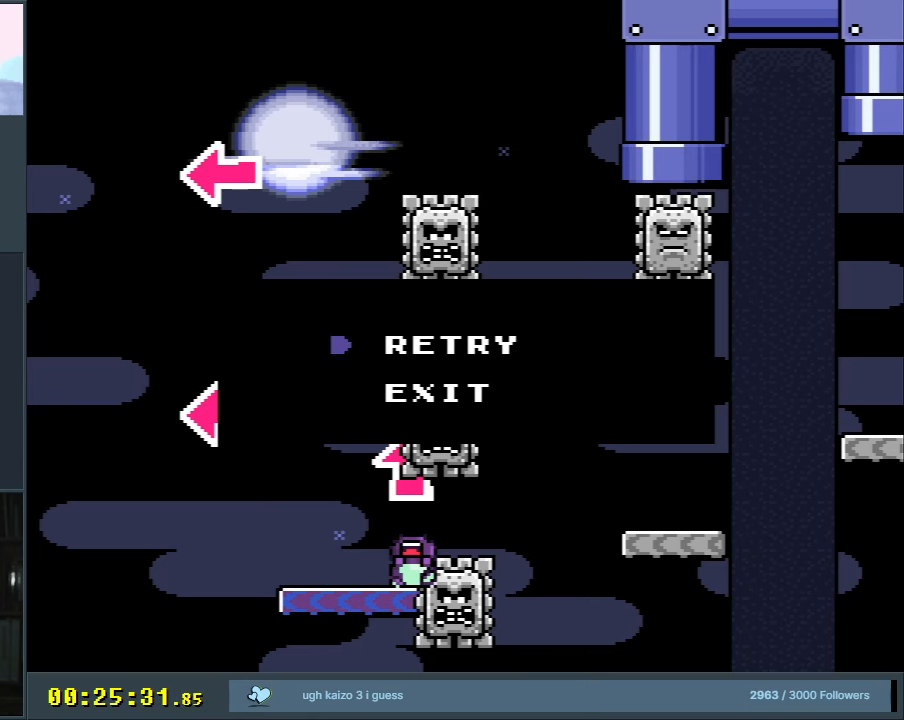
{"buttons": [], "events": []}
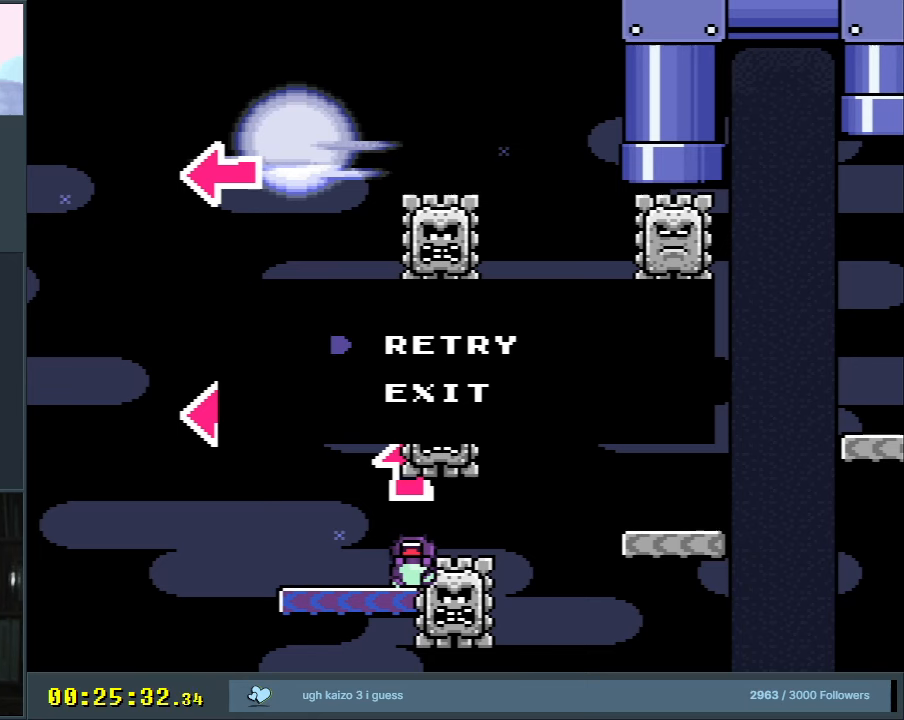
{"buttons": [], "events": []}
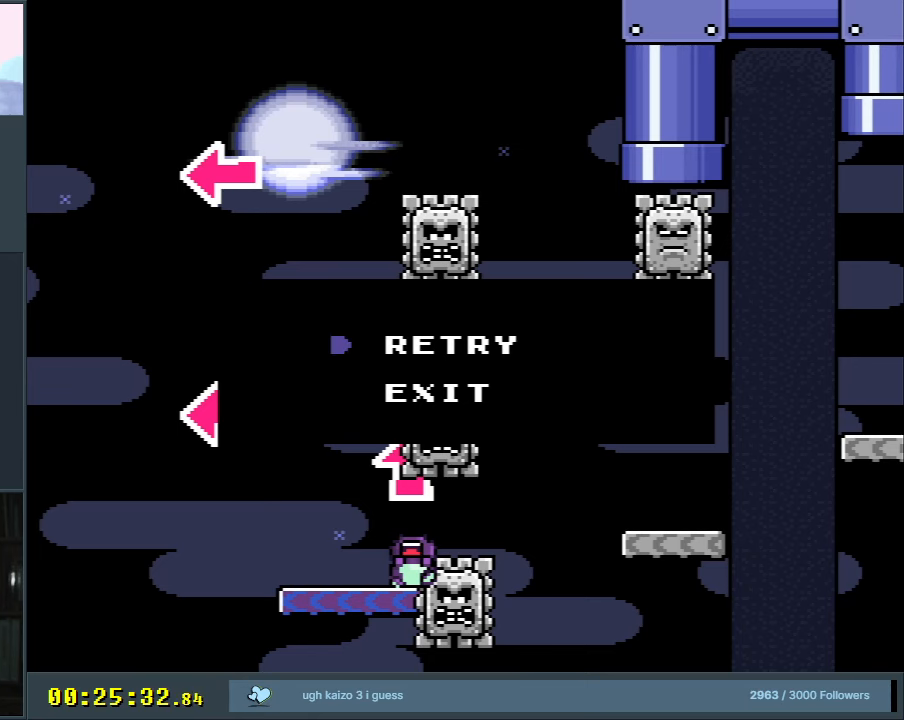
{"buttons": [], "events": []}
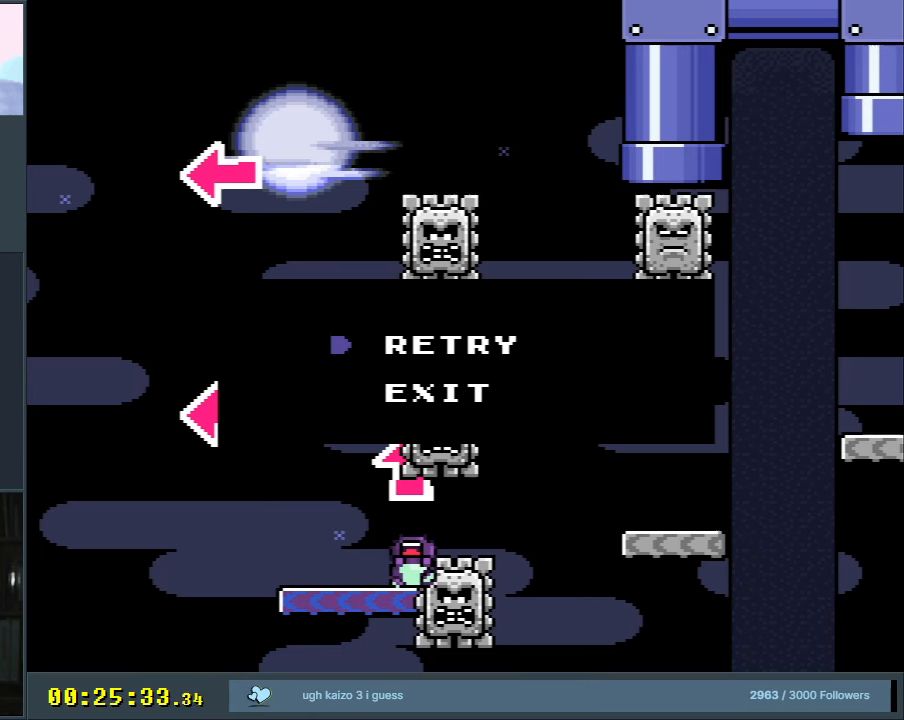
{"buttons": [], "events": []}
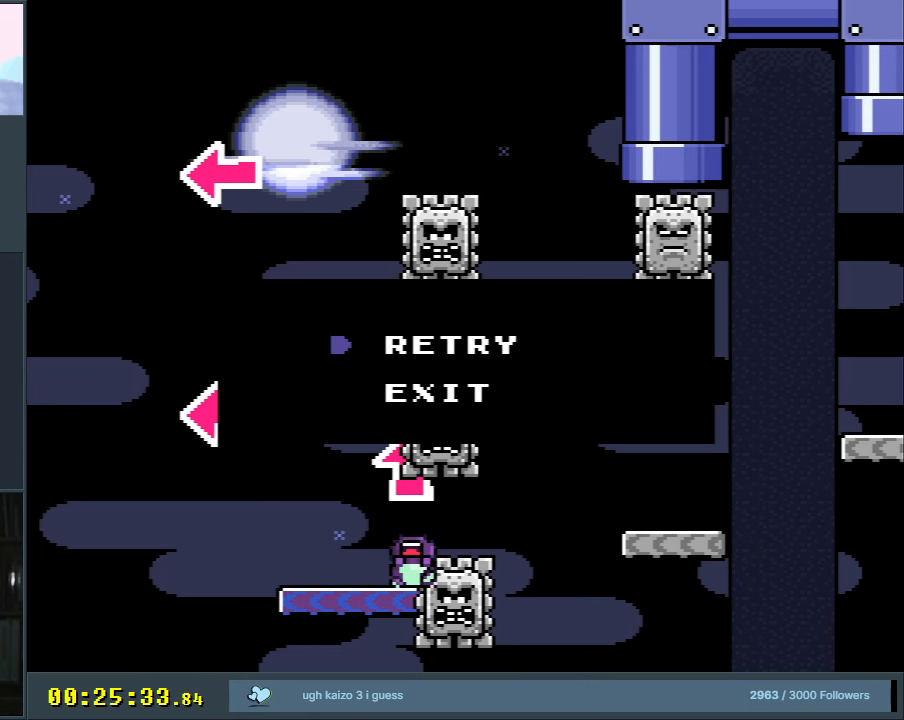
{"buttons": [], "events": []}
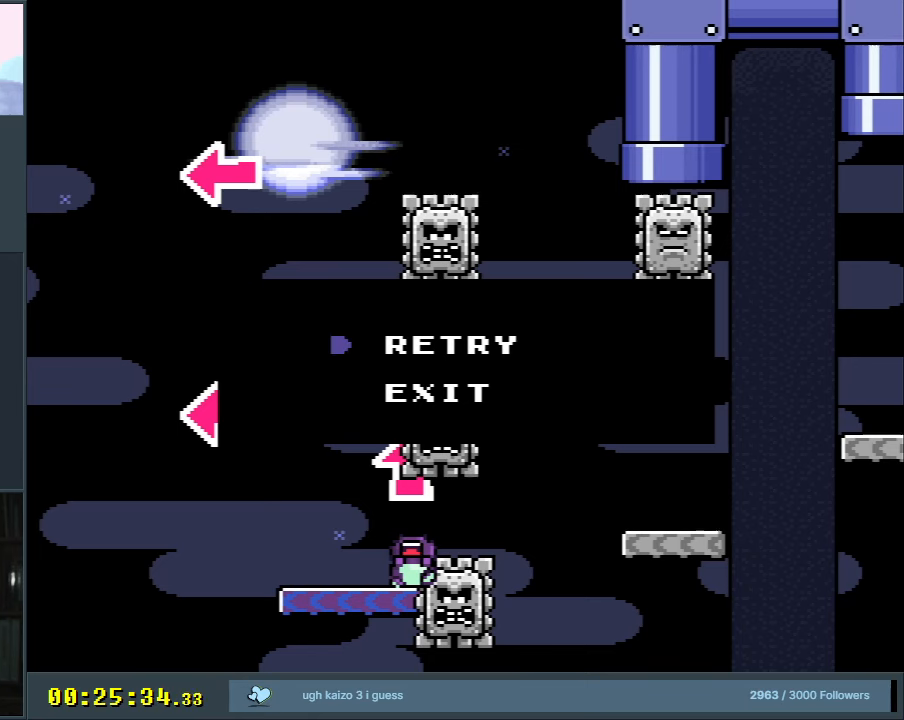
{"buttons": [], "events": [[117, "A", "down"], [467, "A", "up"]]}
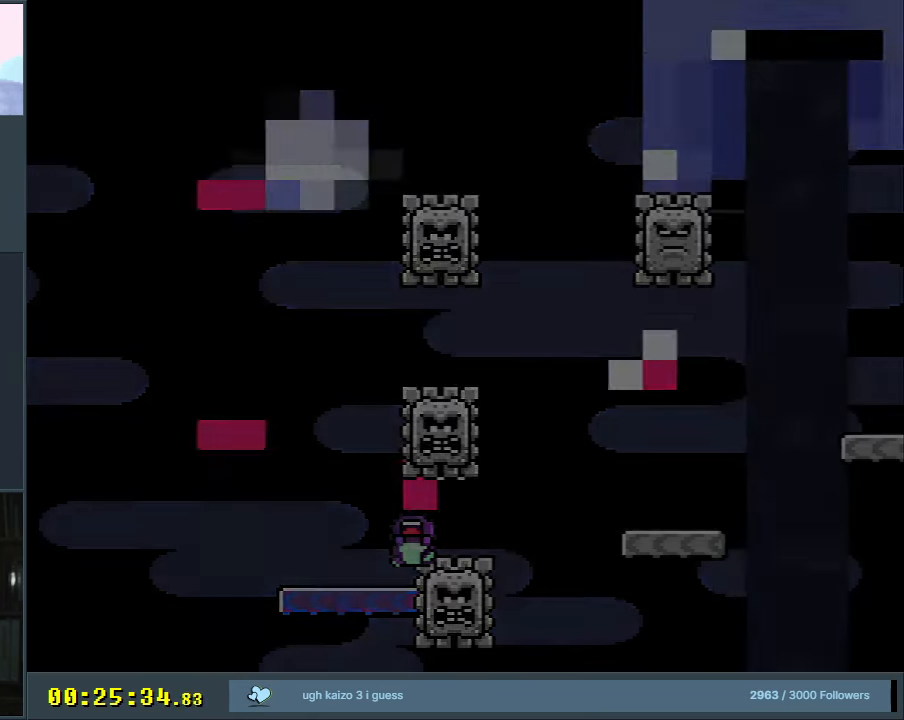
{"buttons": [], "events": []}
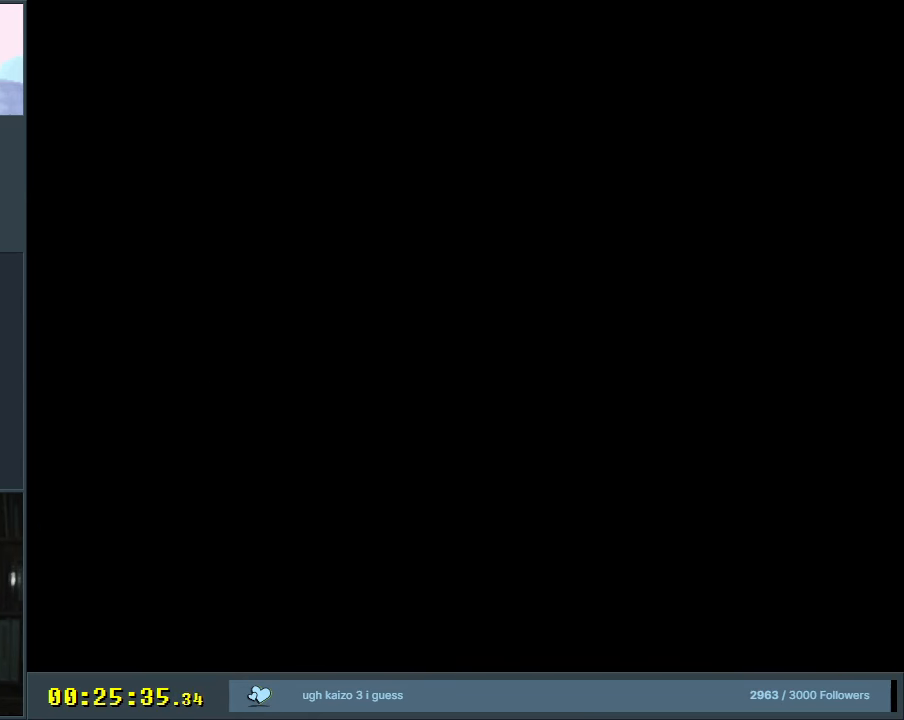
{"buttons": [], "events": []}
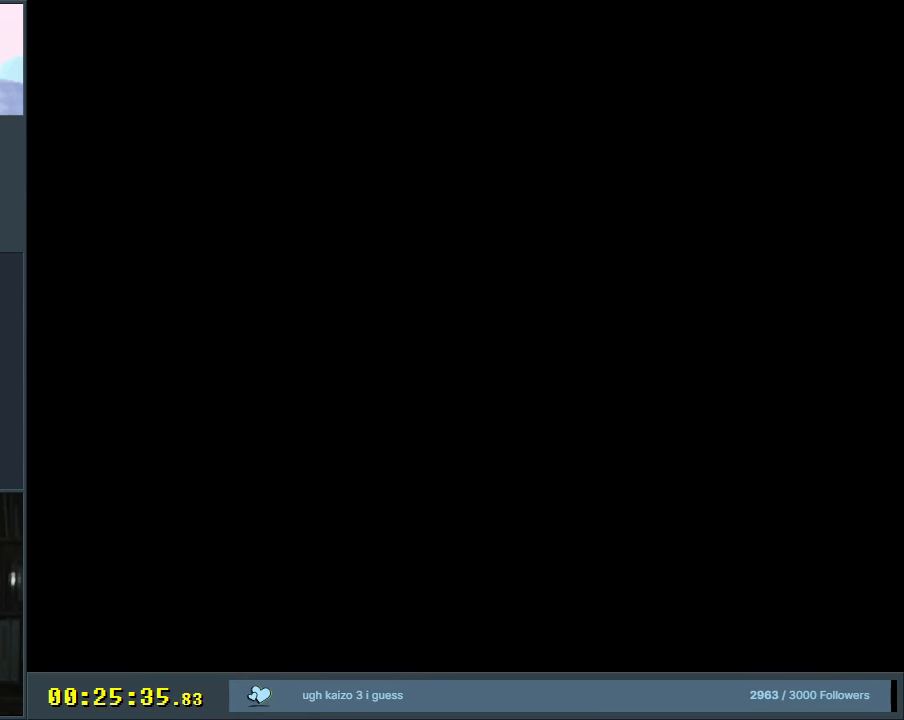
{"buttons": ["X"], "events": [[167, "X", "down"], [300, "A", "down"], [333, "A", "up"]]}
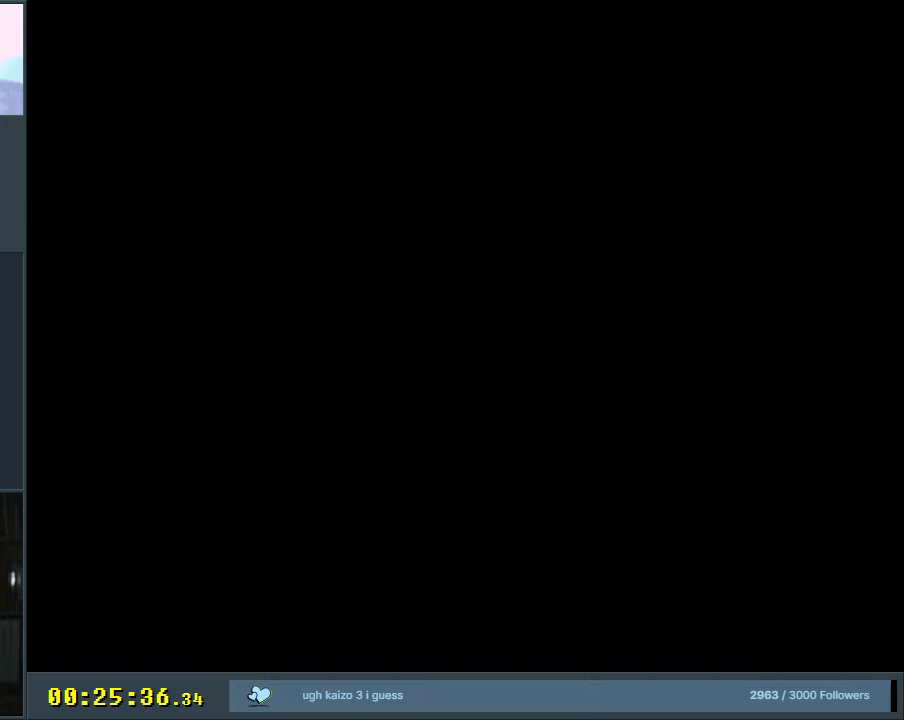
{"buttons": ["X"], "events": []}
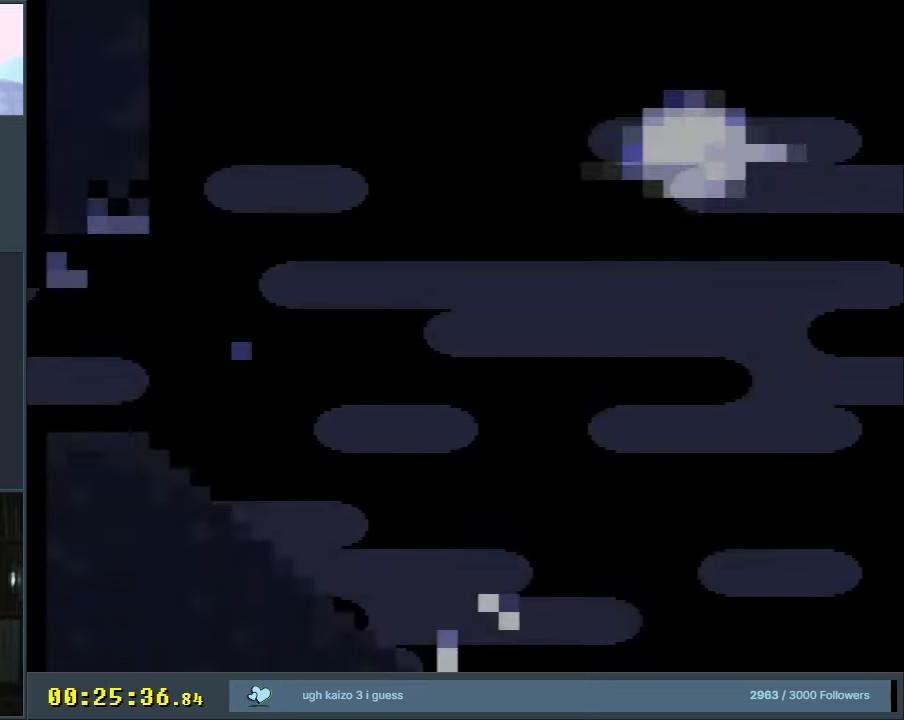
{"buttons": ["X", "DPAD_DOWN"], "events": [[217, "DPAD_RIGHT", "down"], [483, "DPAD_DOWN", "down"], [500, "DPAD_RIGHT", "up"]]}
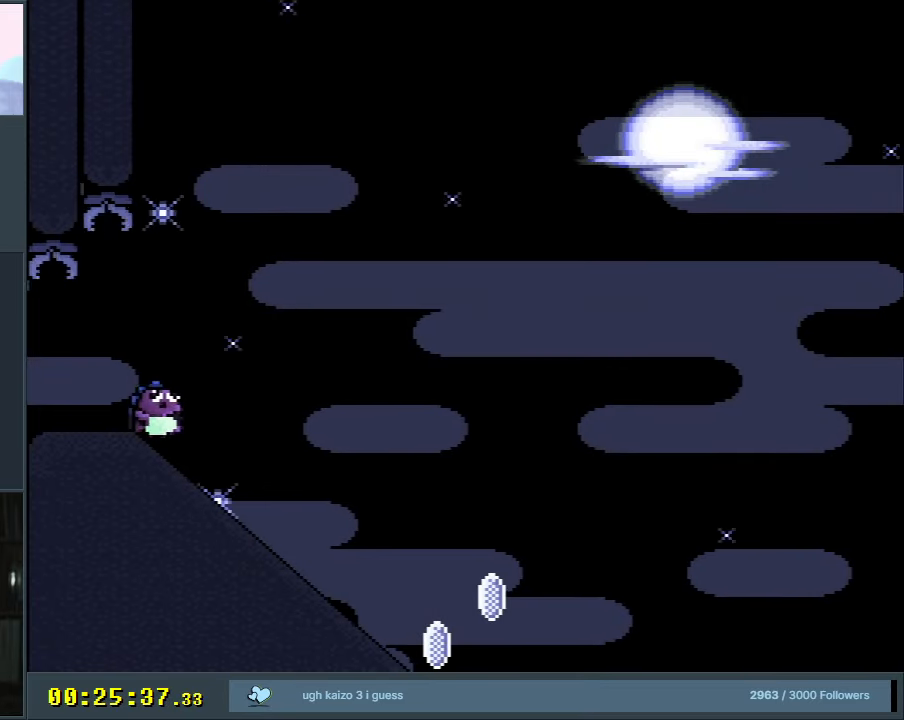
{"buttons": ["A", "X"], "events": [[200, "DPAD_DOWN", "up"], [467, "A", "down"]]}
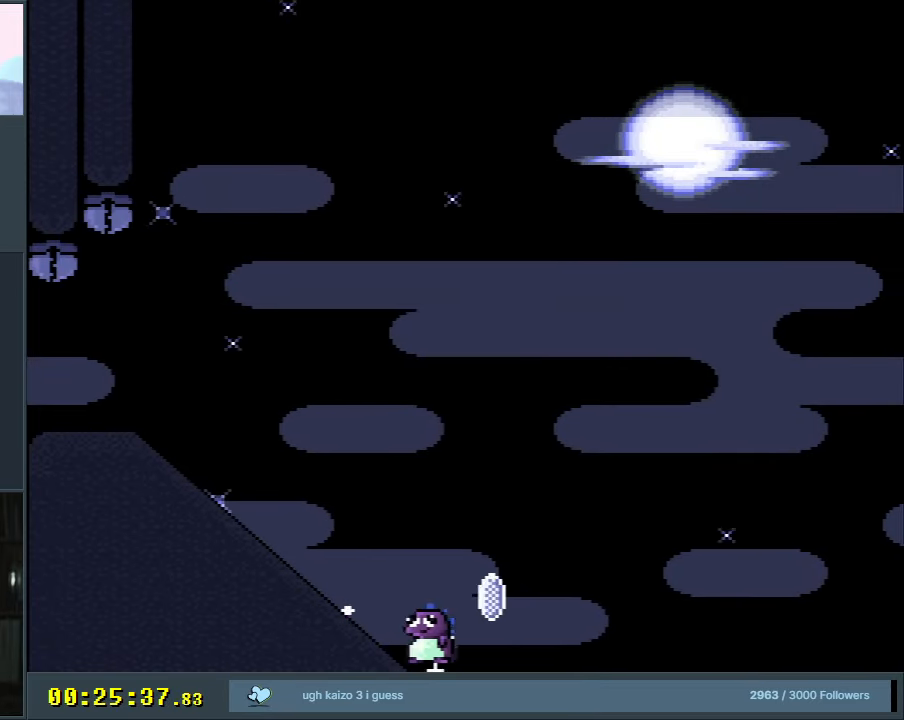
{"buttons": ["A", "X"], "events": []}
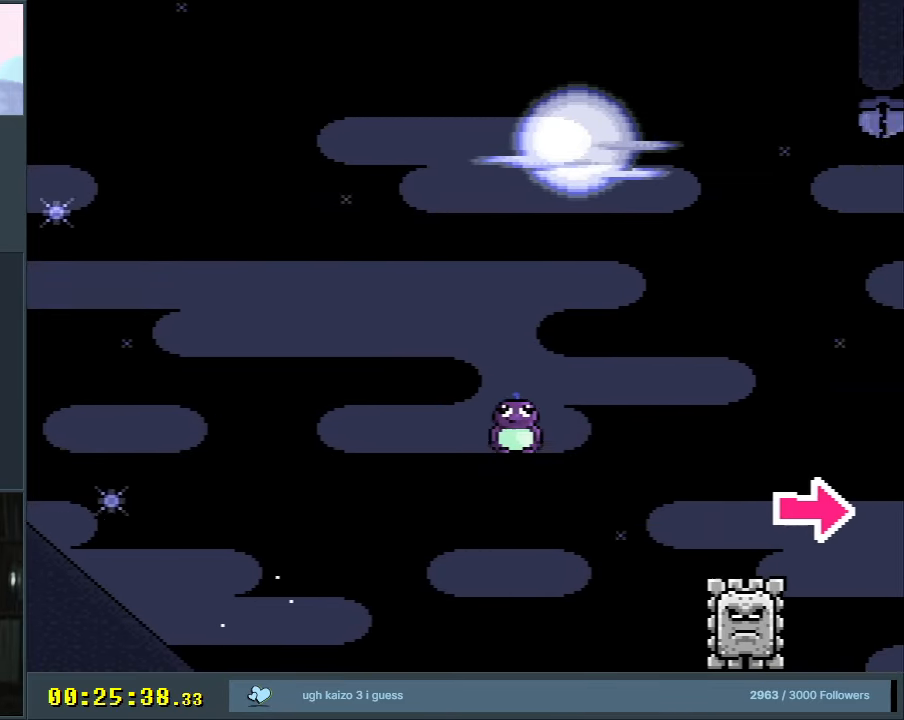
{"buttons": ["X", "DPAD_LEFT"], "events": [[450, "DPAD_LEFT", "down"], [467, "A", "up"]]}
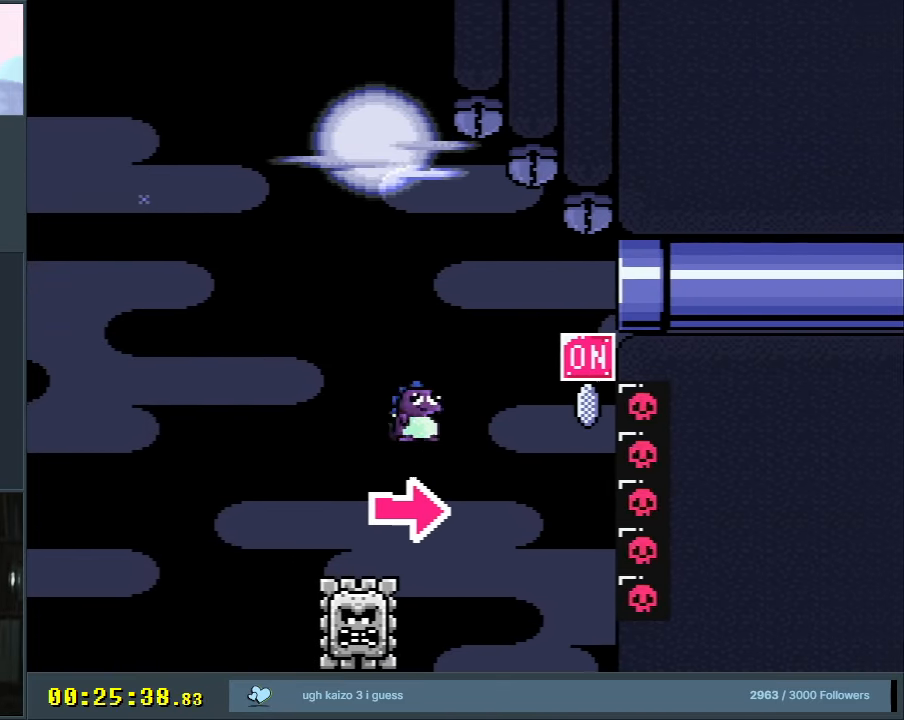
{"buttons": ["X"], "events": [[67, "A", "down"], [117, "DPAD_LEFT", "up"], [167, "DPAD_RIGHT", "down"], [317, "A", "up"], [500, "DPAD_RIGHT", "up"]]}
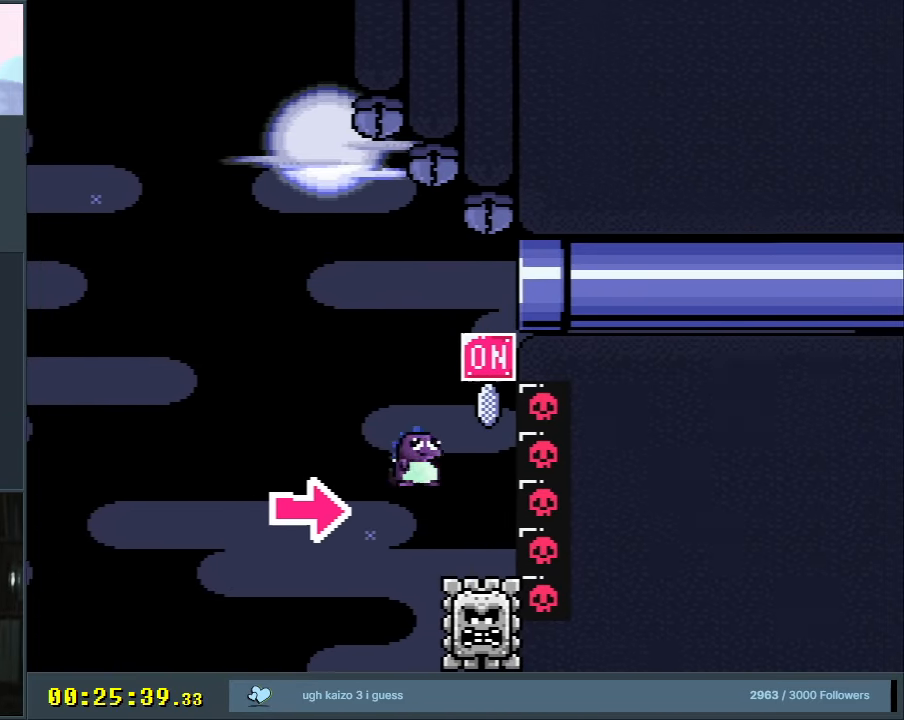
{"buttons": ["A", "X"], "events": [[50, "A", "down"], [117, "DPAD_LEFT", "down"], [283, "DPAD_LEFT", "up"], [383, "DPAD_RIGHT", "down"], [500, "DPAD_RIGHT", "up"]]}